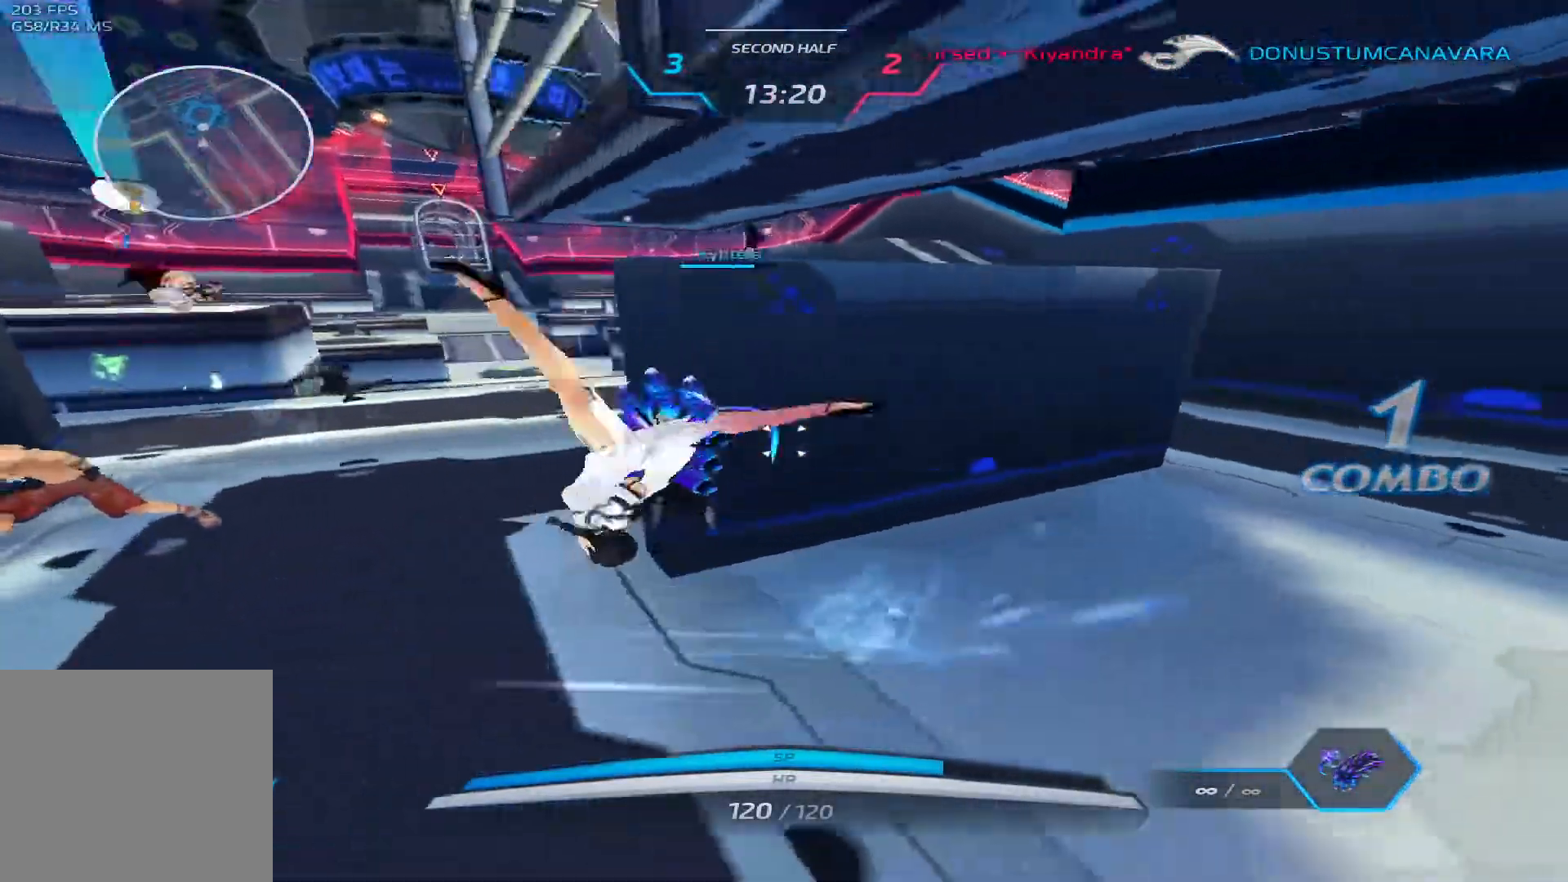
Gameplay with keyboard; each line is a JSON object with the keys held at the frame after it. "events" lists presses ("down") and releases ("up") of "1", "2", "3", "4", "5", "a", "alt", "b", "c", "ctrl", "d", "e", "f", "g", "q", "r", "s", "shift", "space", "t", "tab", "v", "w", "x" and "z" between this image and that frame as [ms after this image, input, new state], when the widget could be followed in between. No other keys are recorded. Mouse input is not recorded.
{"keys": ["a", "space"], "events": [[283, "space", "down"], [367, "space", "up"], [433, "space", "down"]]}
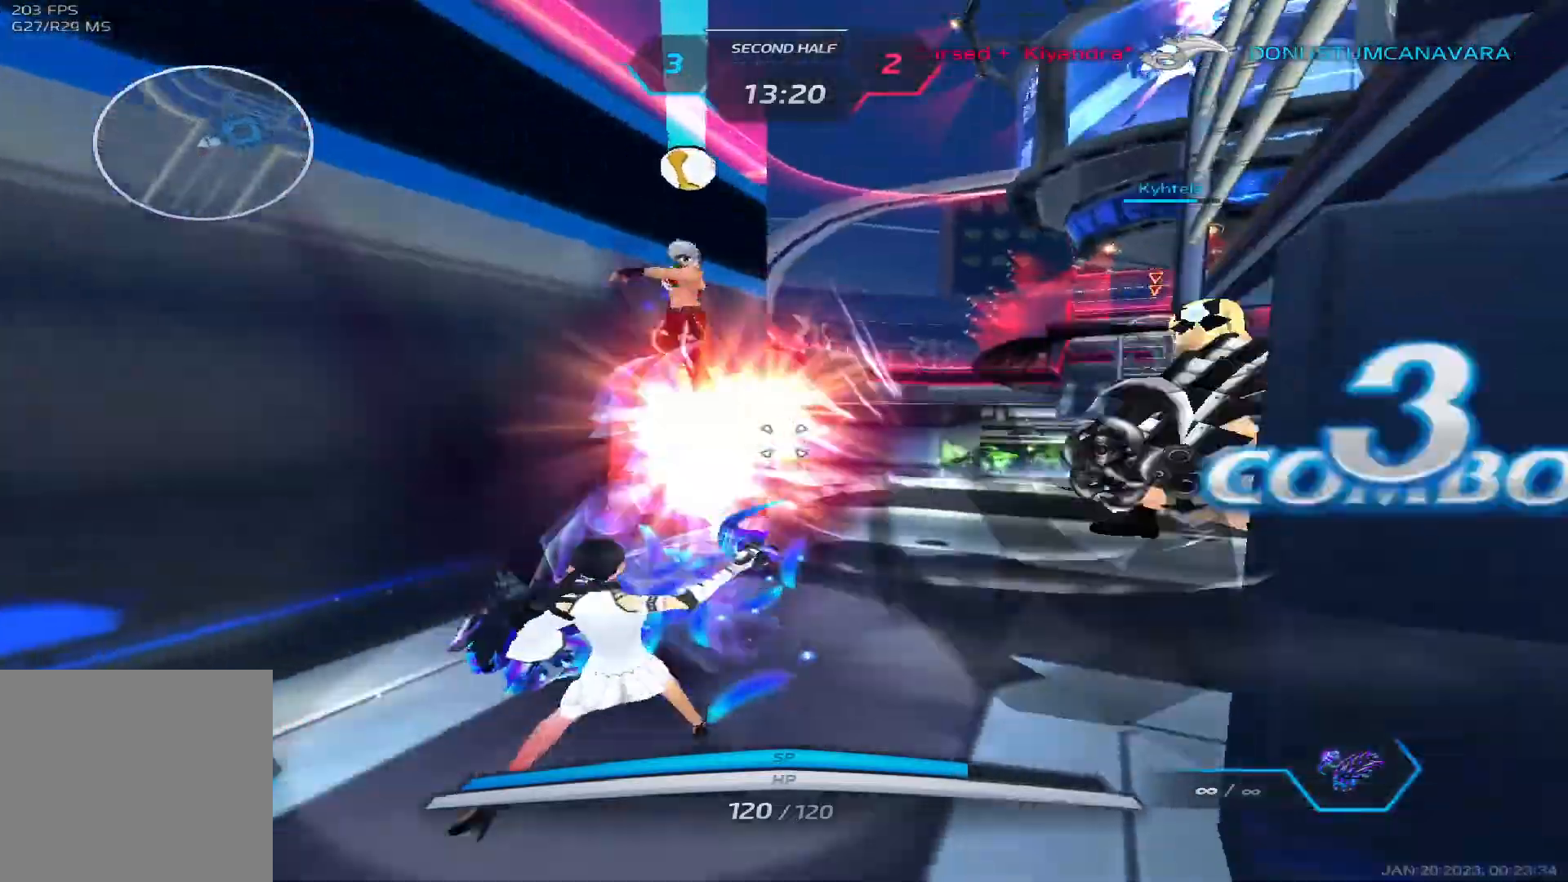
{"keys": ["a", "space"], "events": [[33, "space", "up"], [83, "space", "down"], [183, "space", "up"], [283, "space", "down"], [367, "space", "up"], [433, "space", "down"]]}
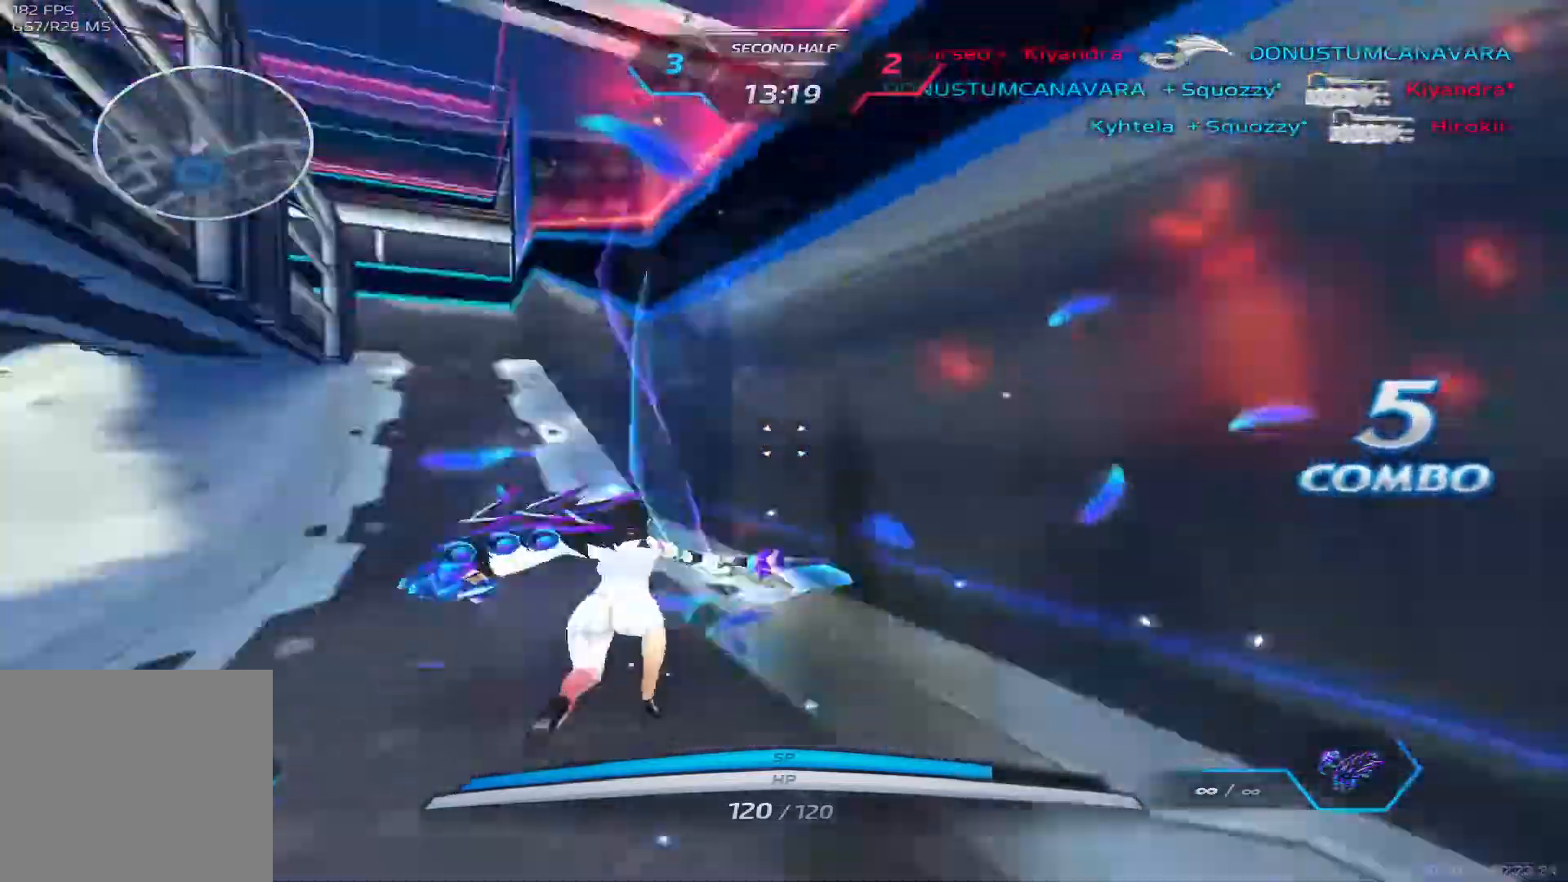
{"keys": ["a", "s"], "events": [[83, "space", "up"], [383, "s", "down"]]}
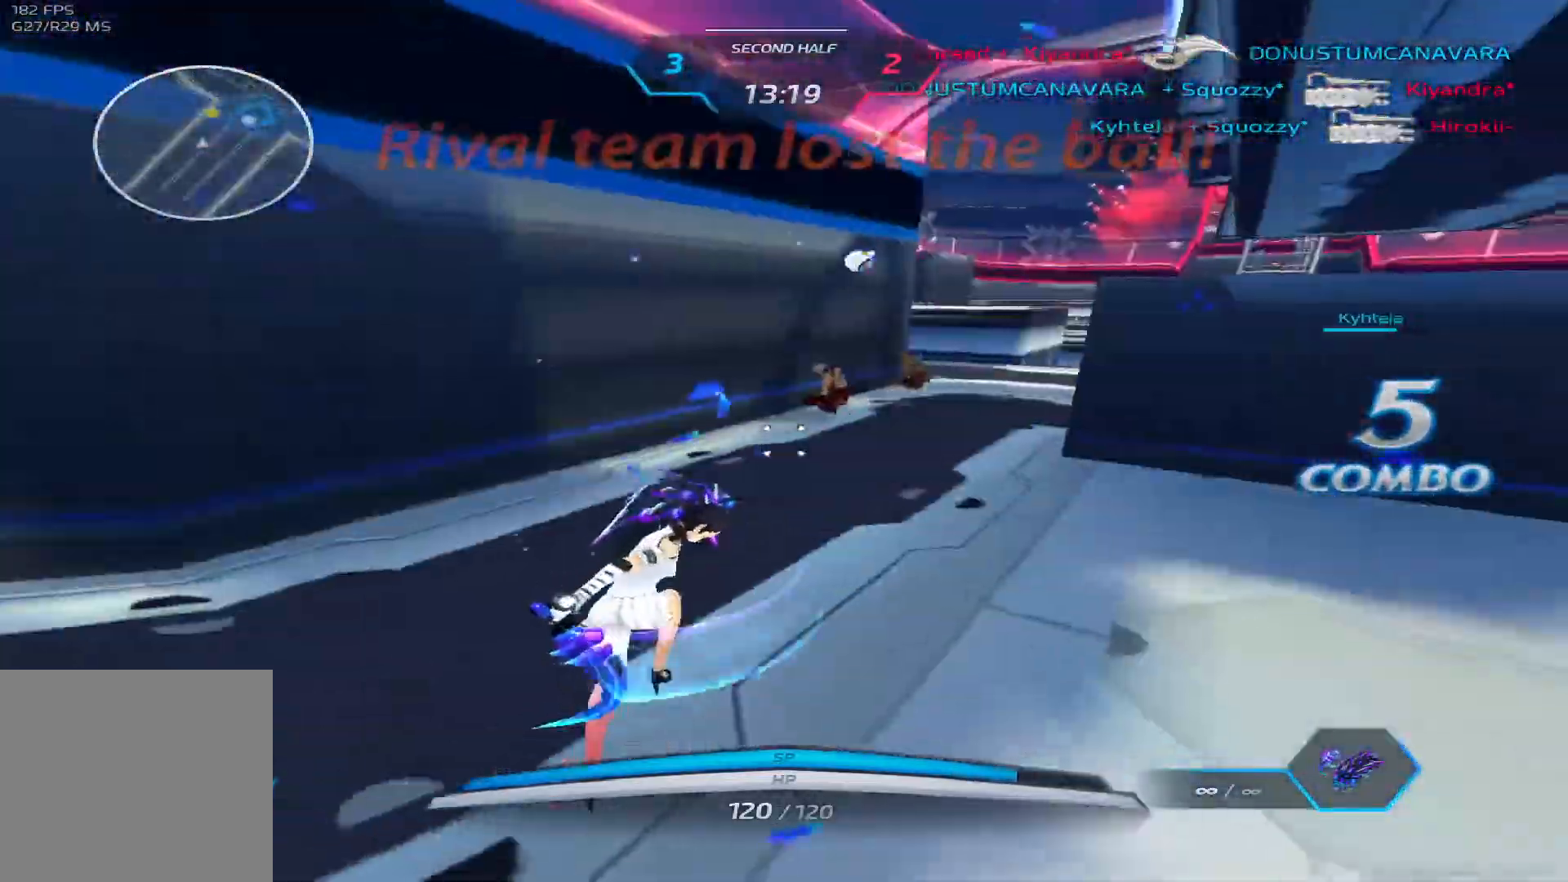
{"keys": ["a"], "events": [[100, "a", "up"], [350, "s", "up"], [400, "a", "down"]]}
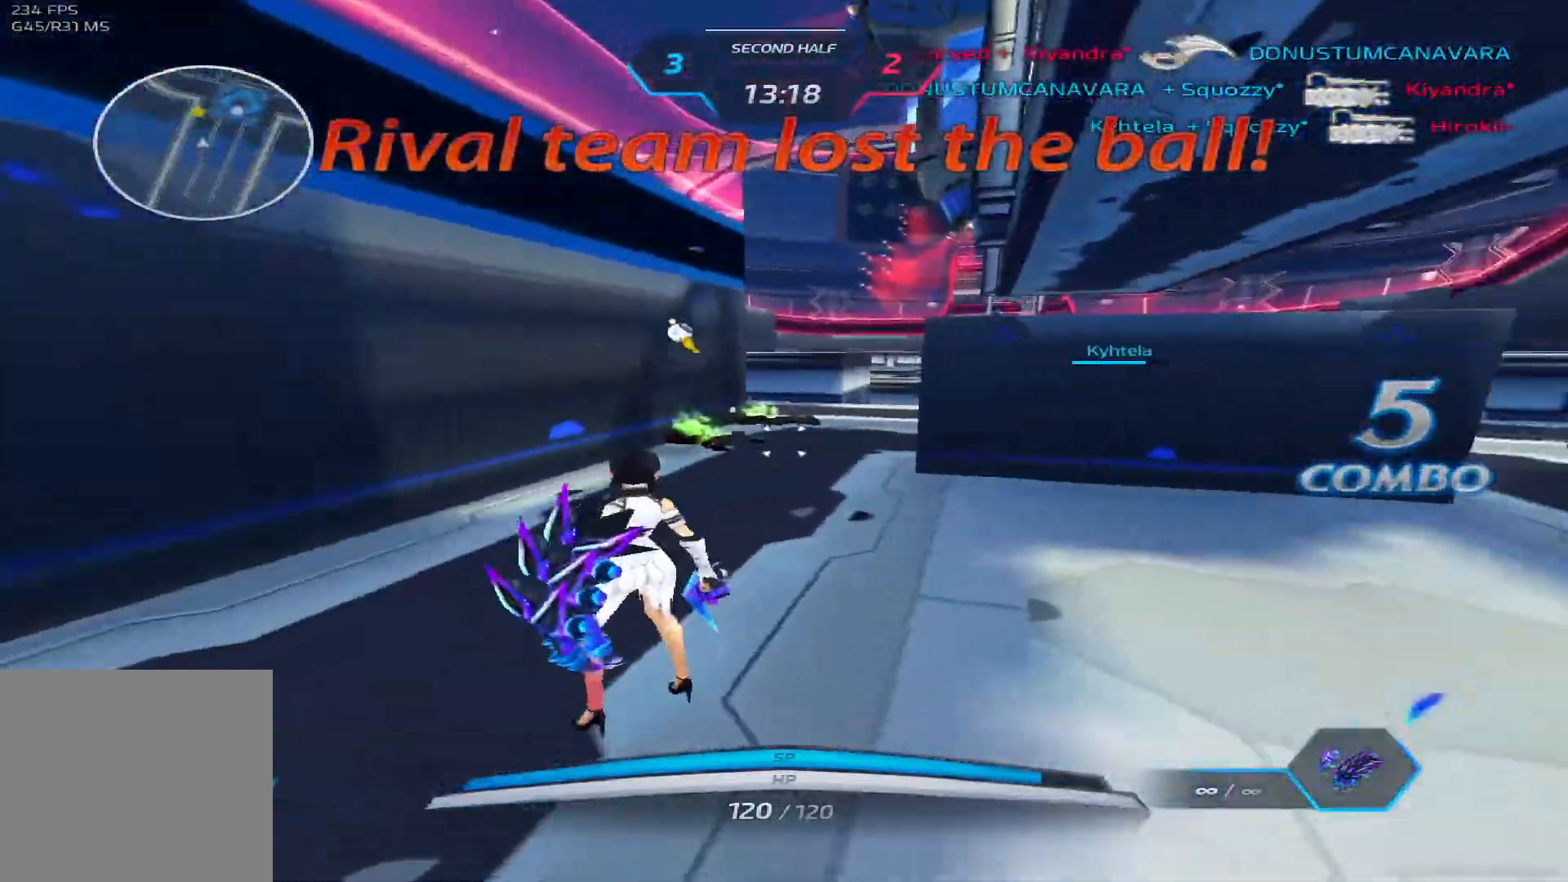
{"keys": ["a", "space", "w"], "events": [[167, "space", "down"], [233, "space", "up"], [250, "w", "down"], [333, "space", "down"]]}
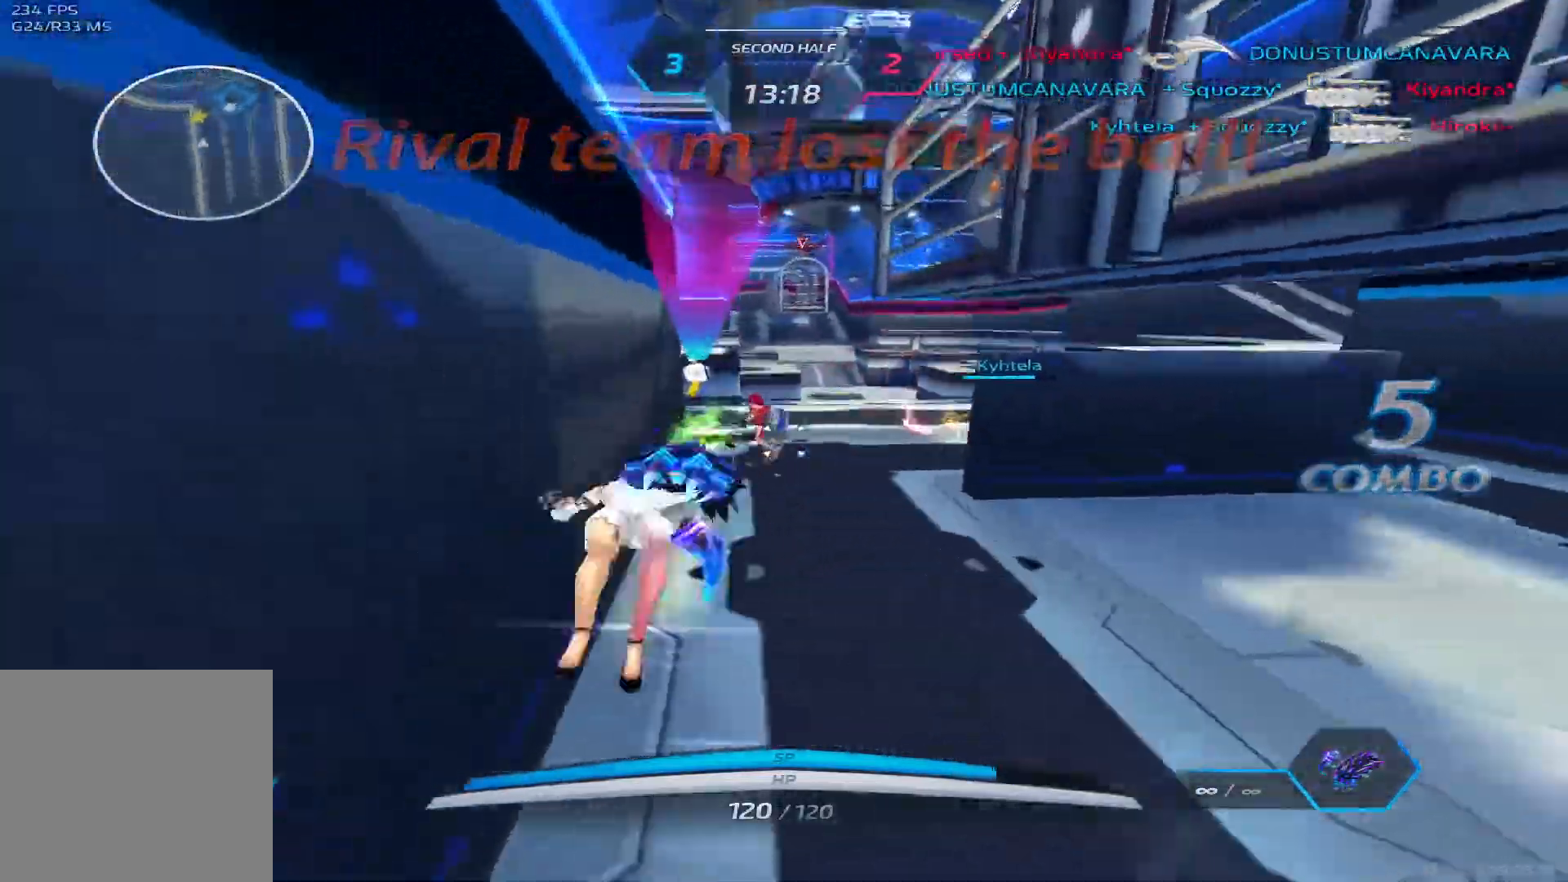
{"keys": ["w"], "events": [[17, "a", "up"], [17, "space", "up"], [33, "w", "up"], [83, "w", "down"]]}
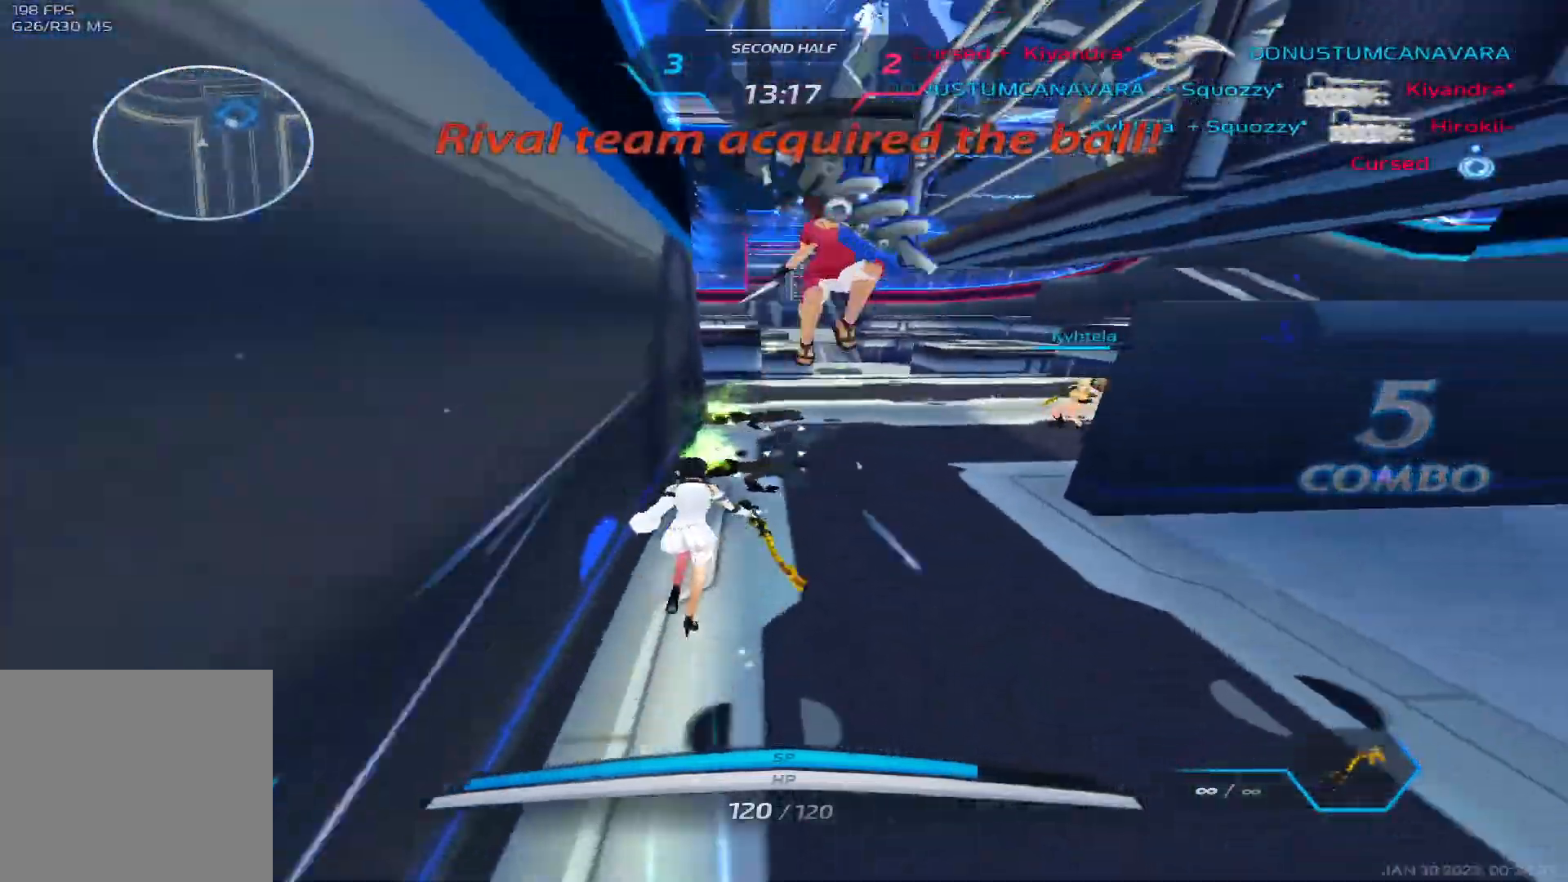
{"keys": ["d"], "events": [[17, "space", "down"], [33, "d", "down"], [50, "w", "up"], [133, "space", "up"]]}
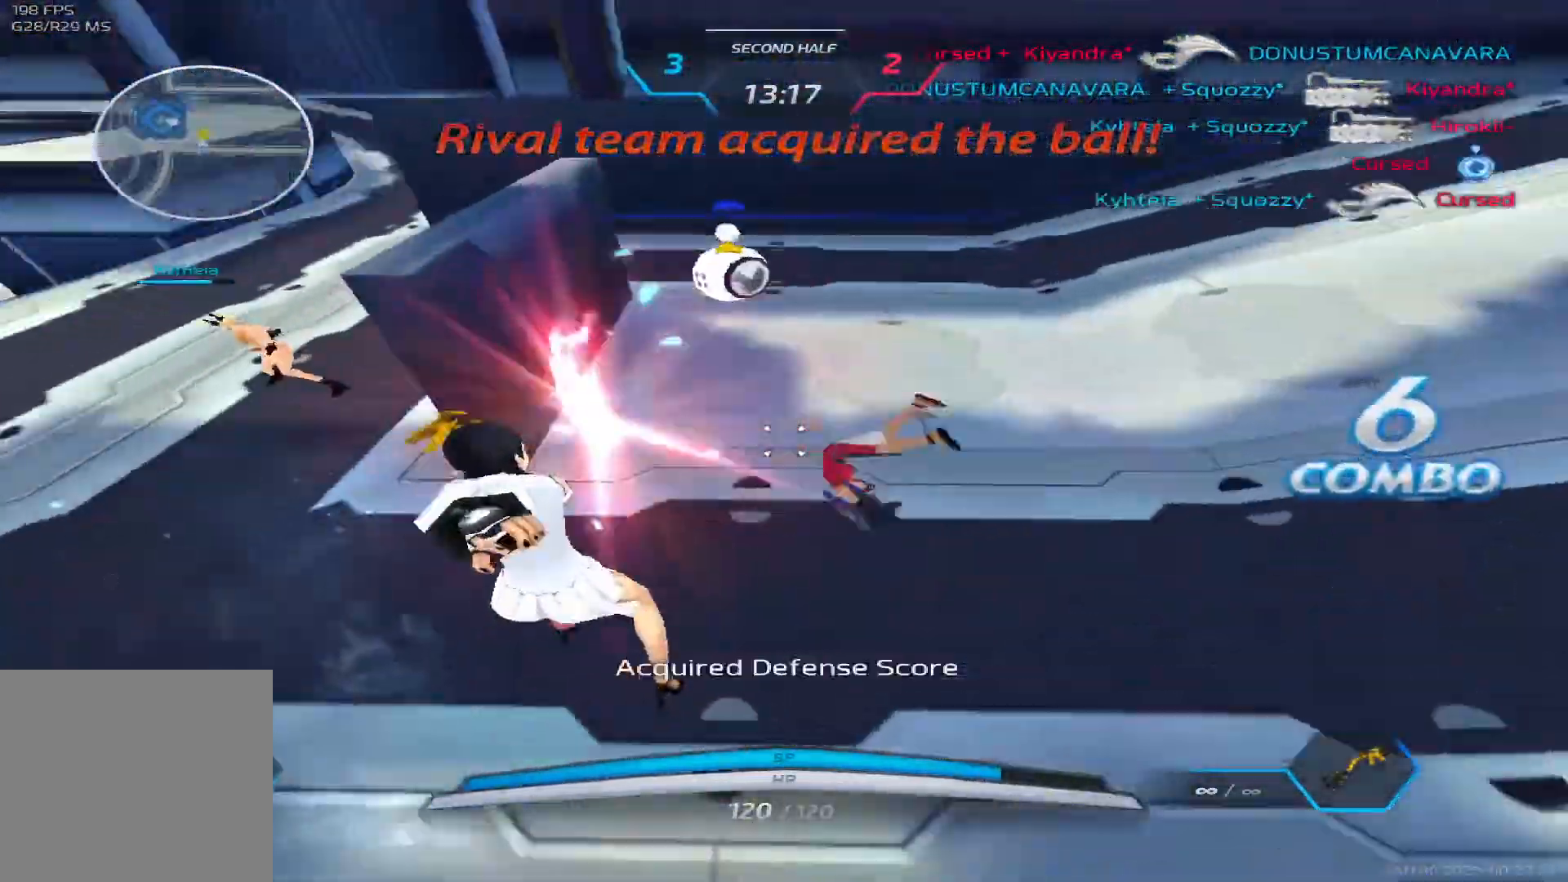
{"keys": ["w"], "events": [[50, "w", "down"], [117, "w", "up"], [167, "w", "down"], [350, "d", "up"]]}
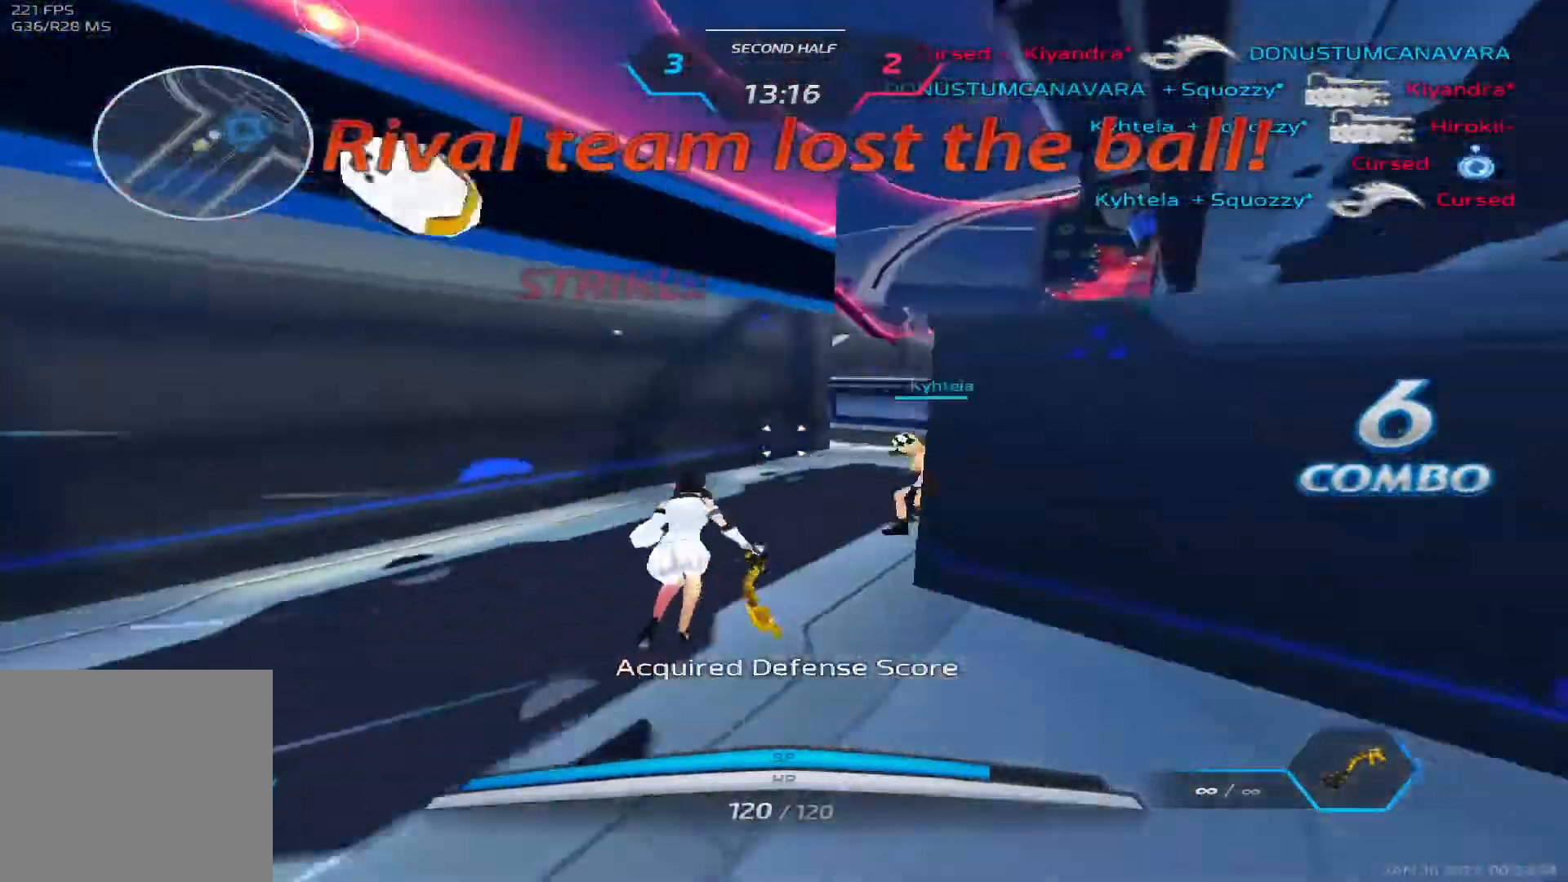
{"keys": ["w"], "events": []}
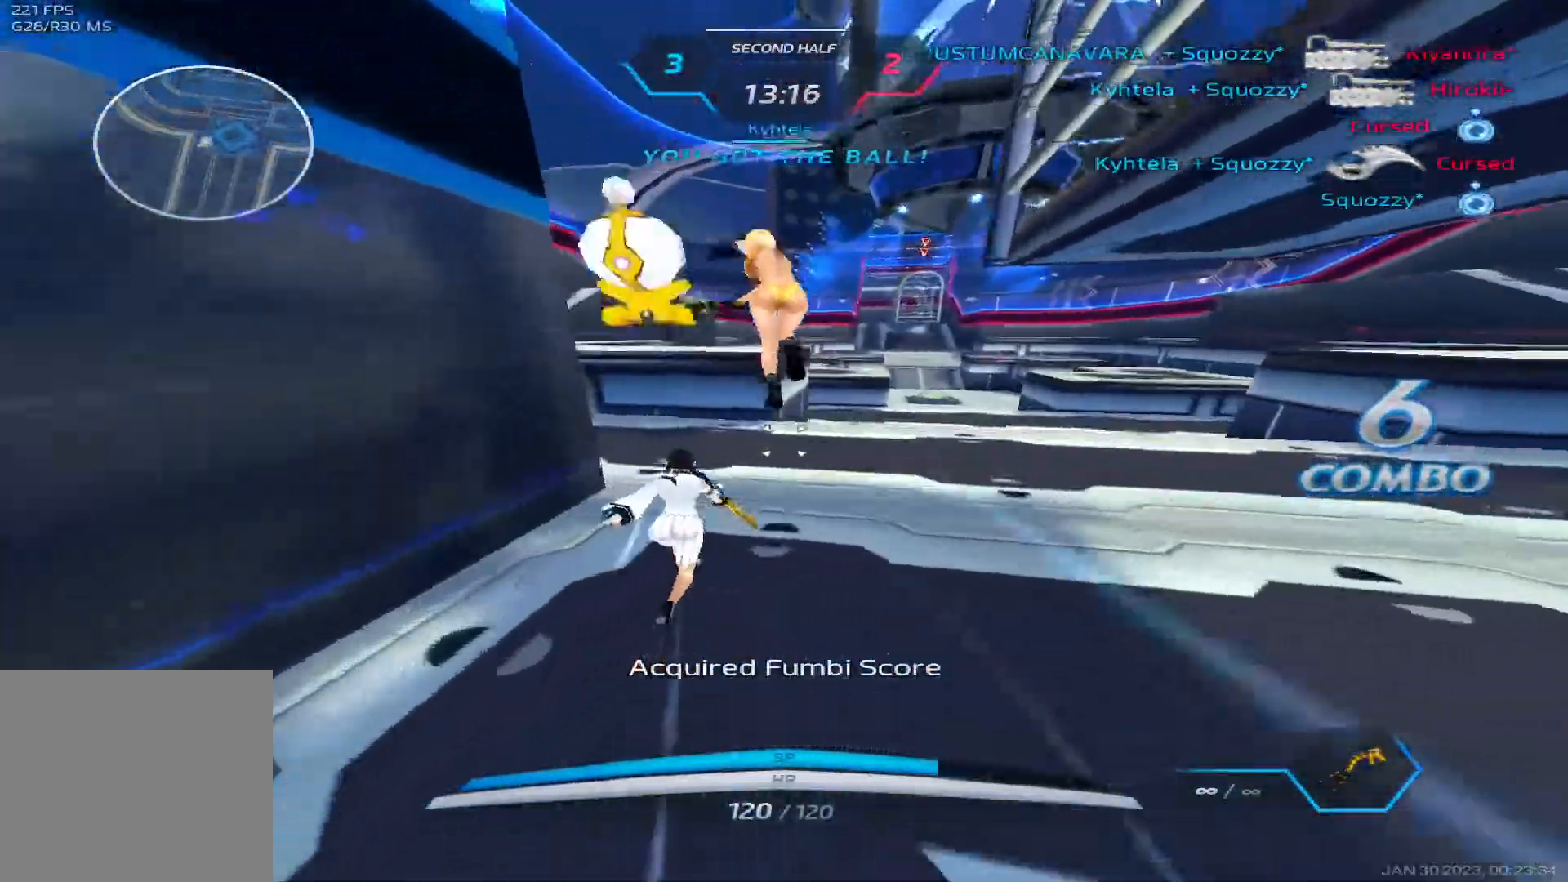
{"keys": [], "events": [[500, "w", "up"]]}
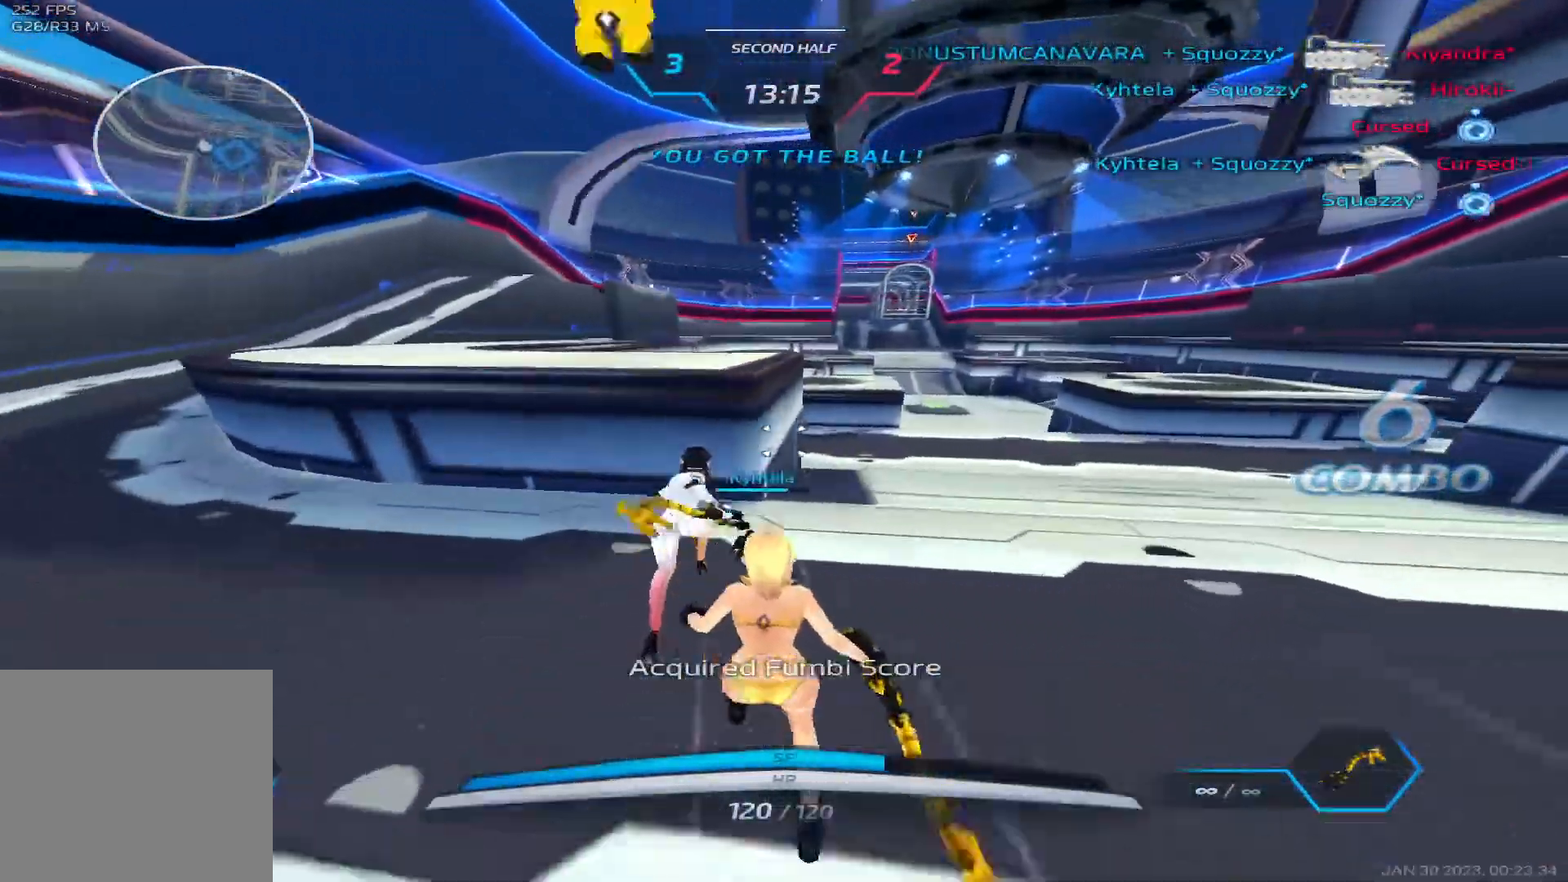
{"keys": ["space", "w"], "events": [[33, "space", "down"], [67, "w", "down"], [133, "space", "up"], [183, "w", "up"], [250, "w", "down"], [383, "space", "down"]]}
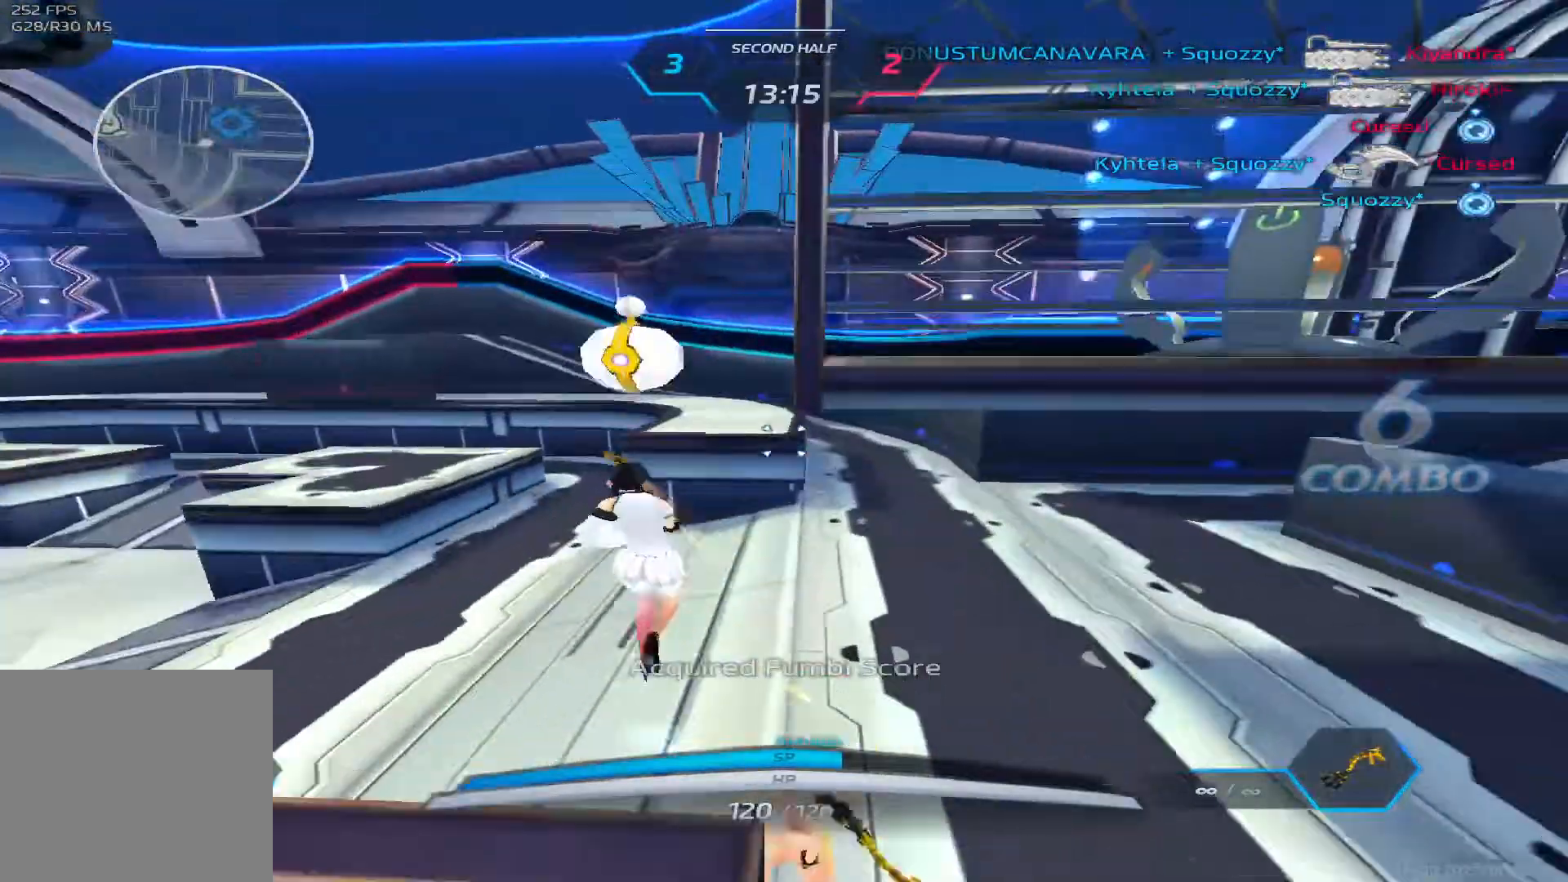
{"keys": ["w"], "events": [[33, "space", "up"]]}
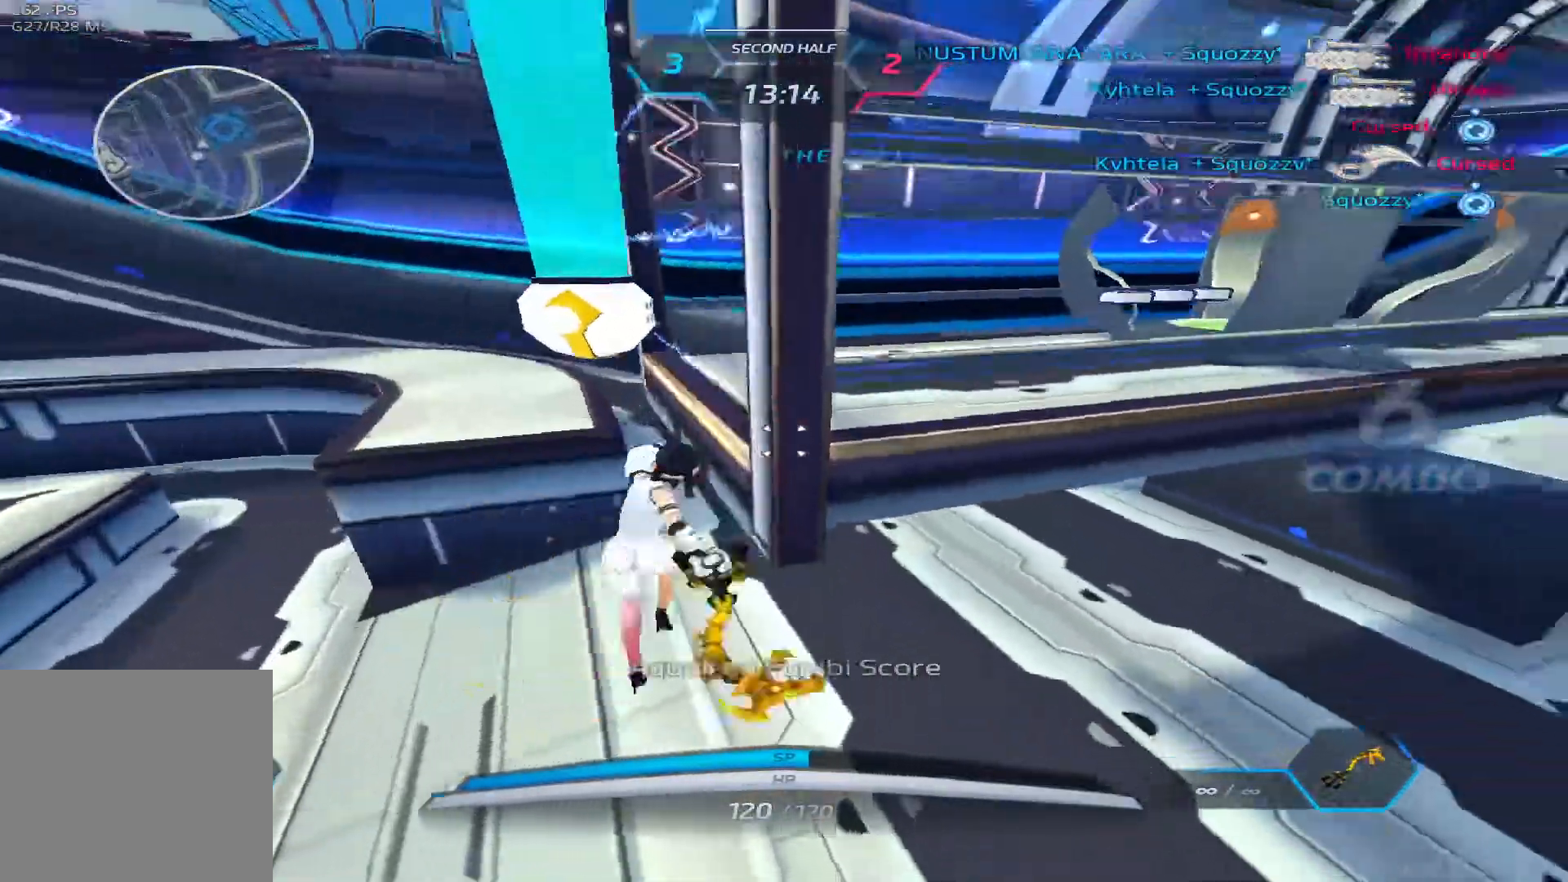
{"keys": ["w"], "events": []}
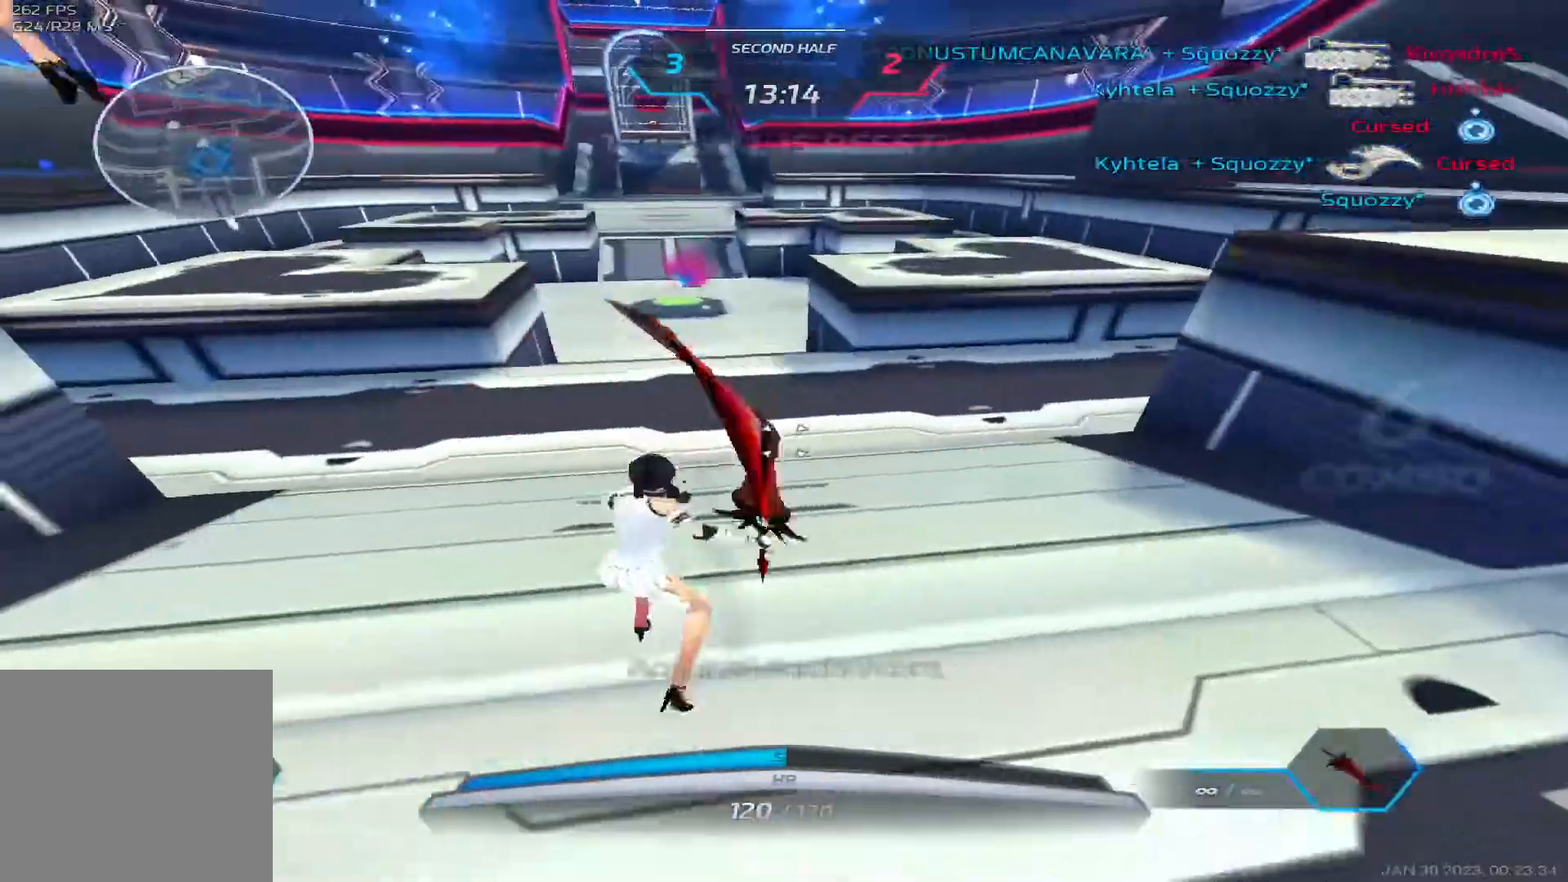
{"keys": ["w"], "events": []}
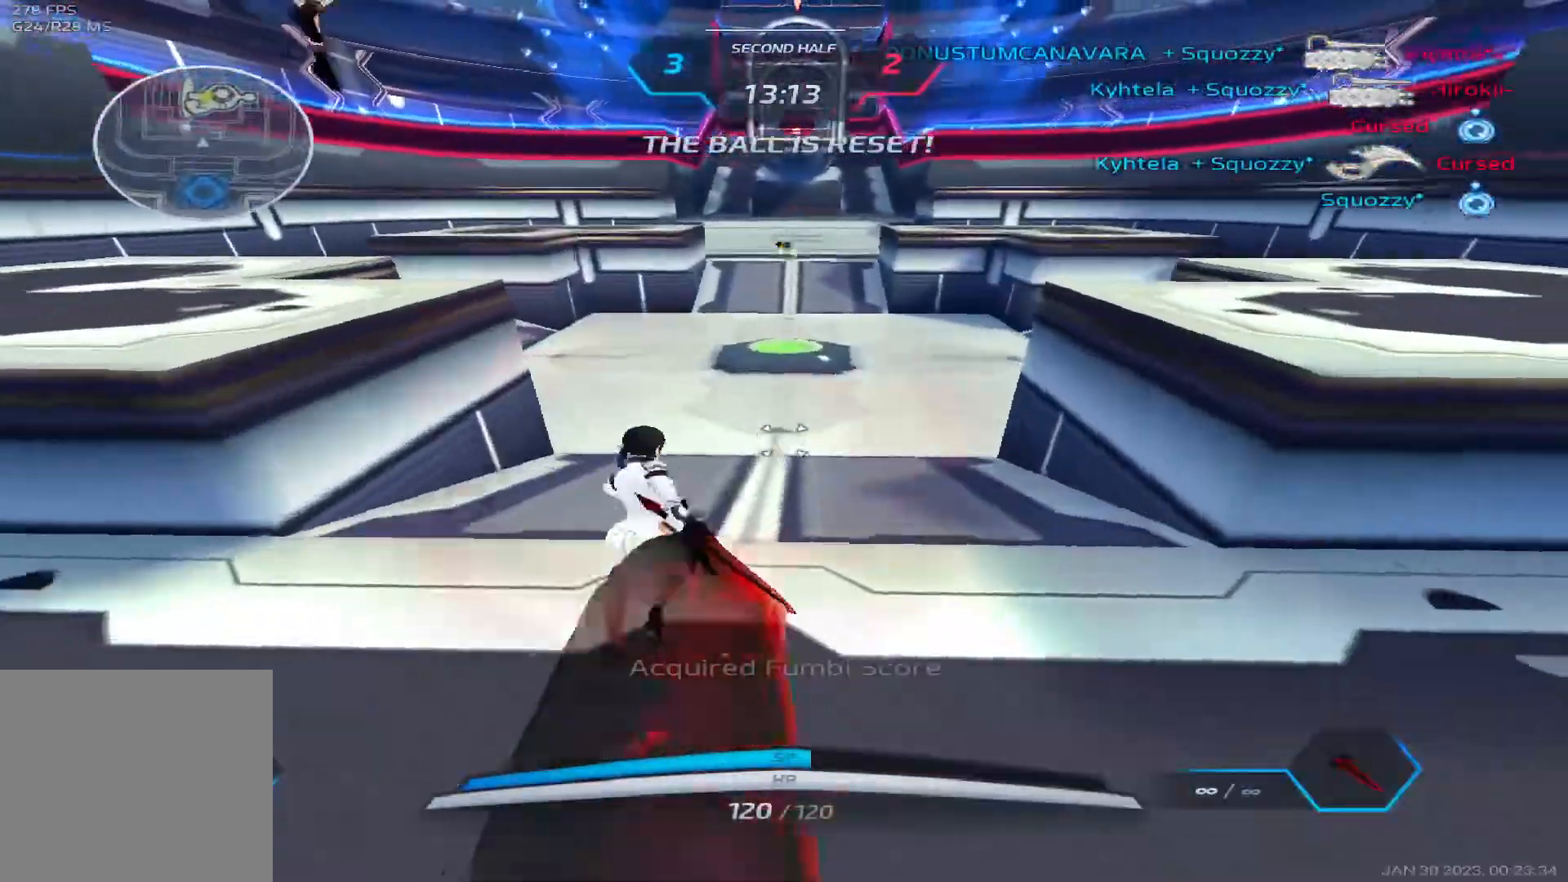
{"keys": ["w"], "events": []}
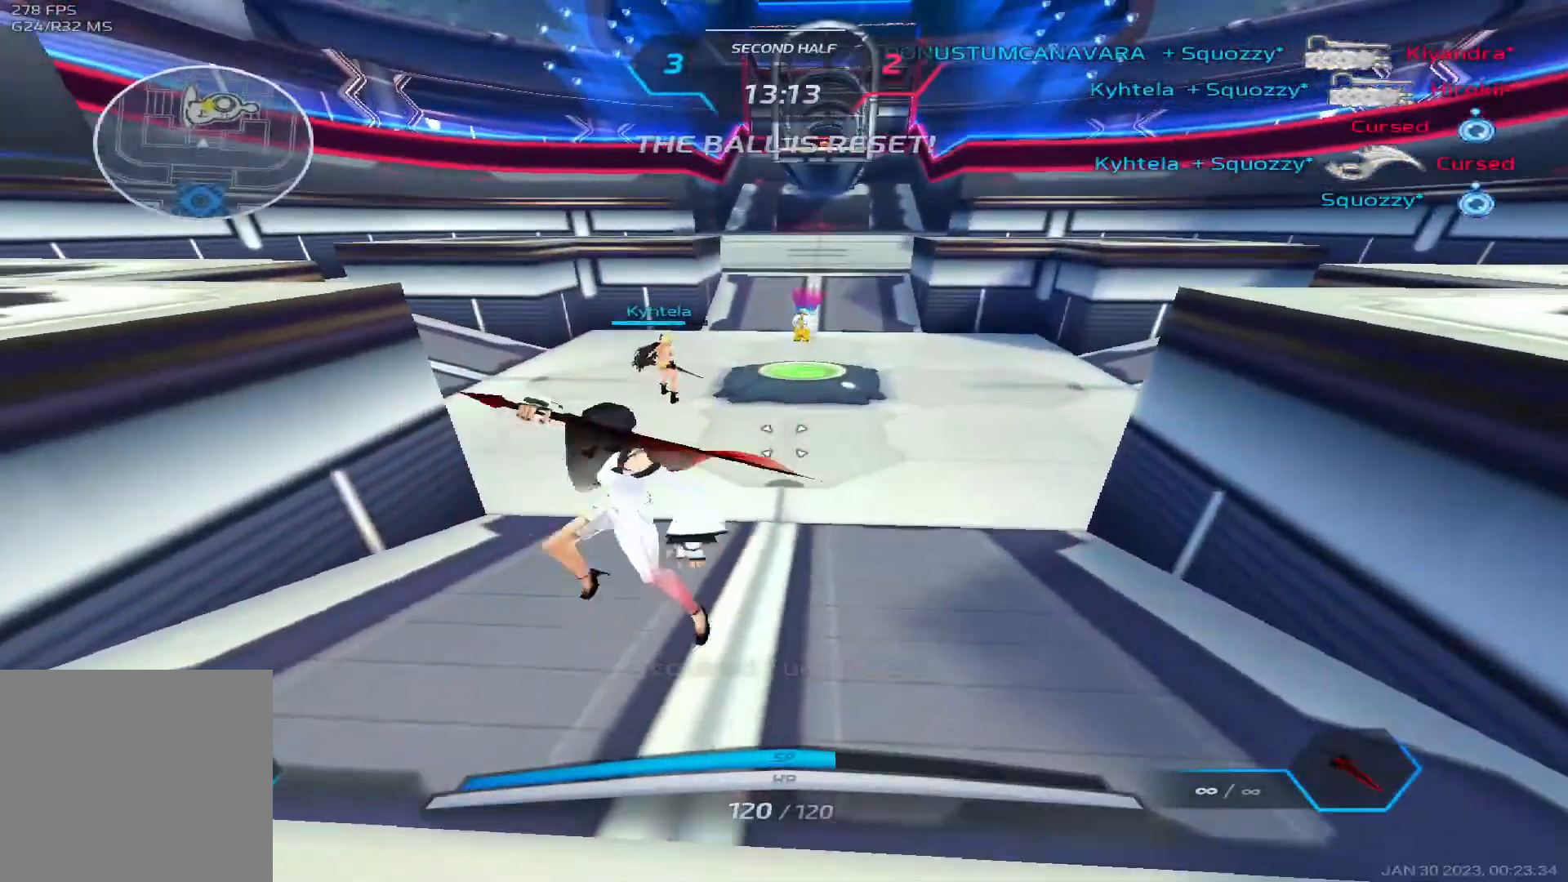
{"keys": ["w"], "events": [[233, "3", "down"], [333, "3", "up"], [400, "3", "down"], [467, "3", "up"]]}
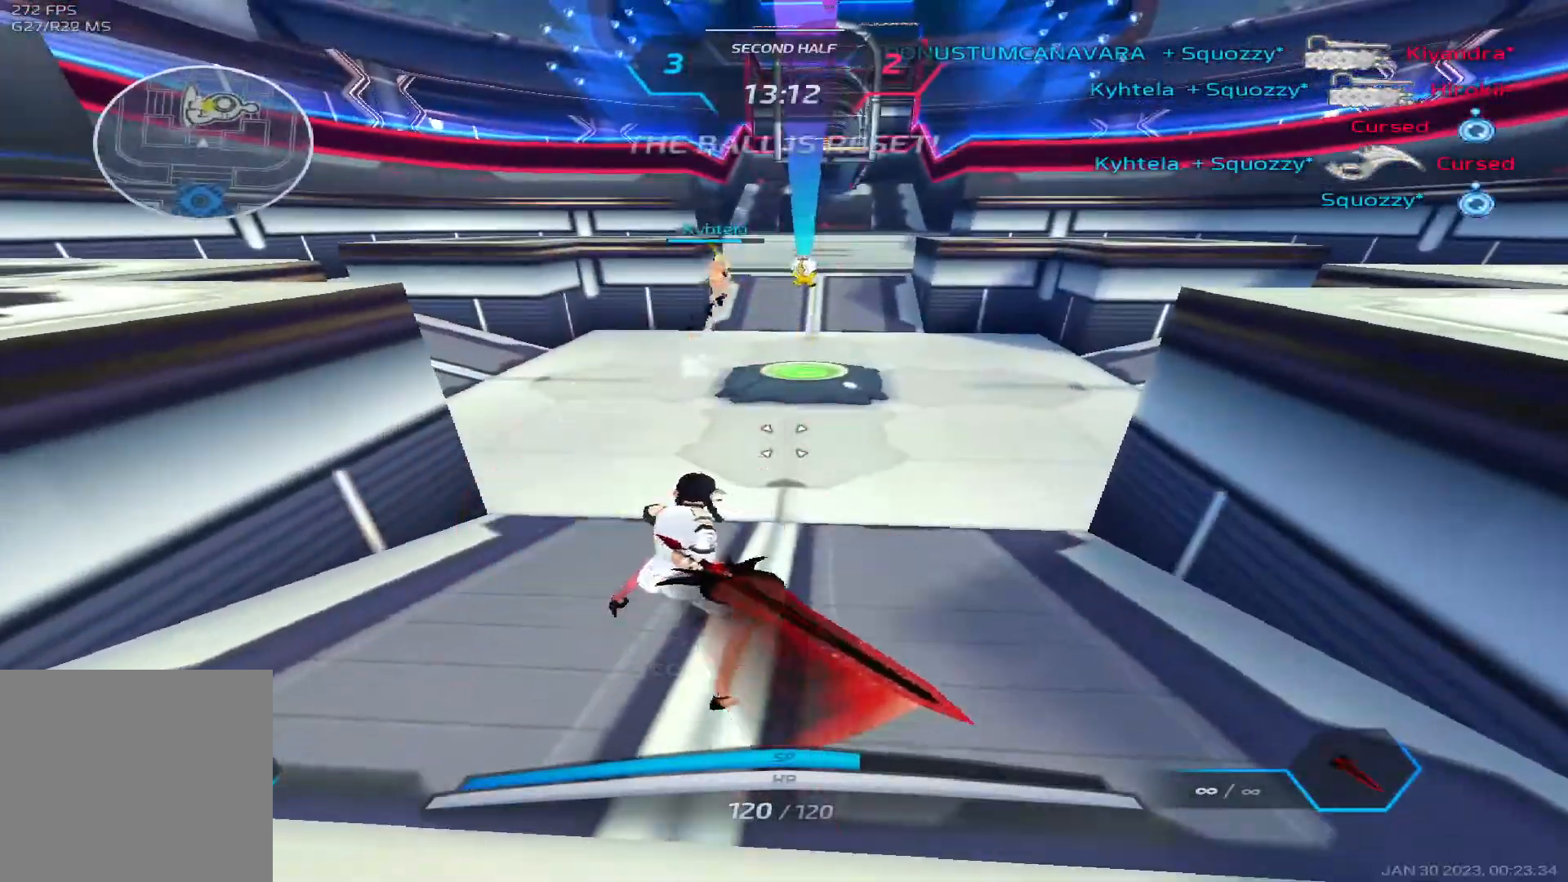
{"keys": ["w"], "events": [[50, "3", "down"], [133, "3", "up"]]}
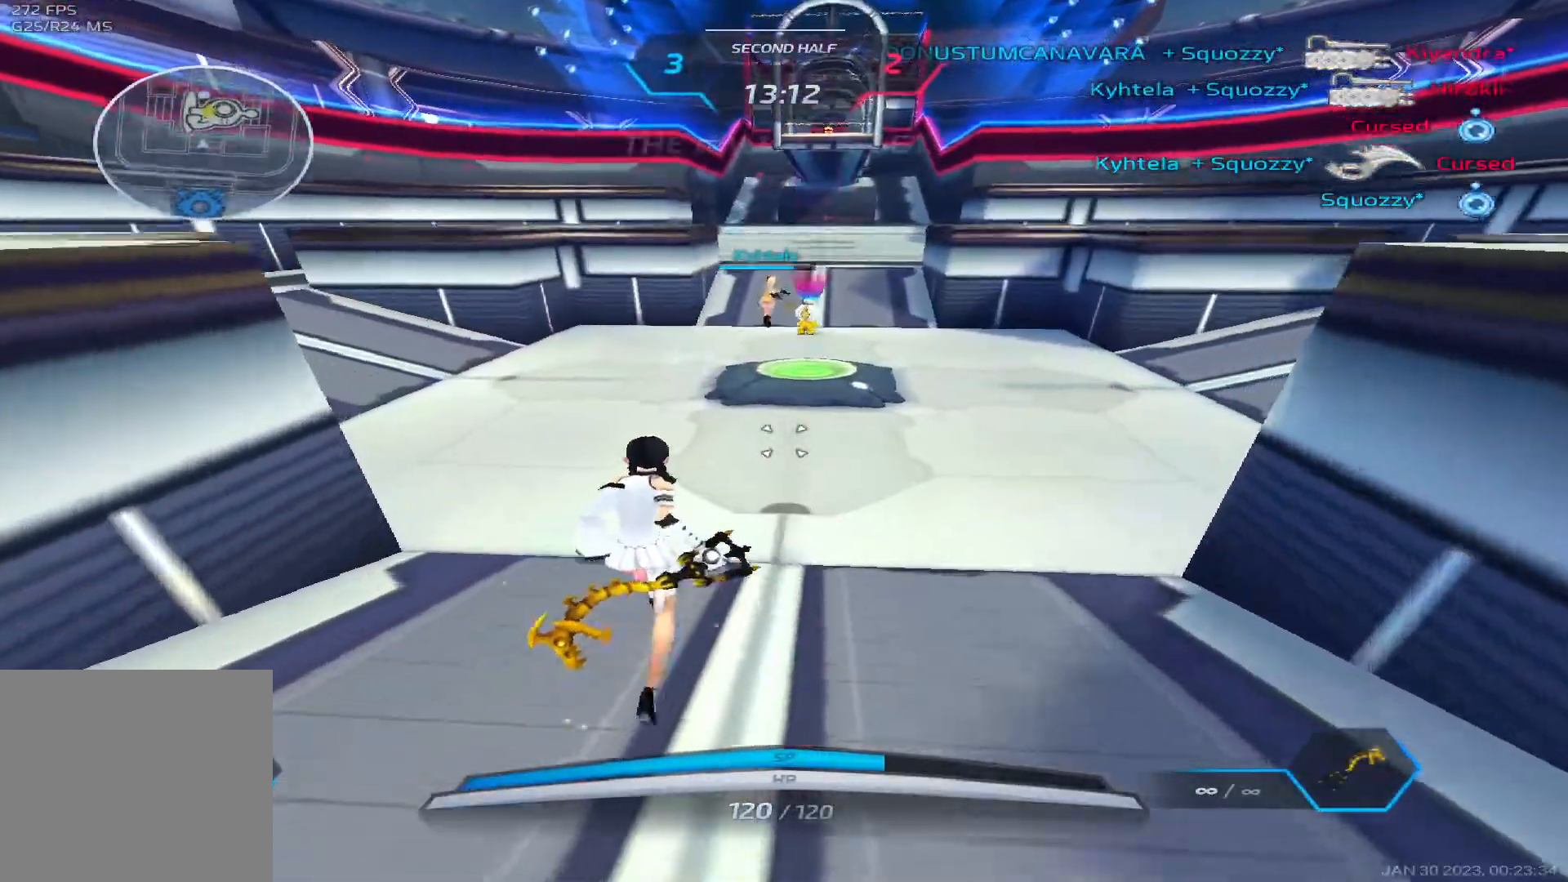
{"keys": ["w"], "events": [[300, "d", "down"], [483, "d", "up"]]}
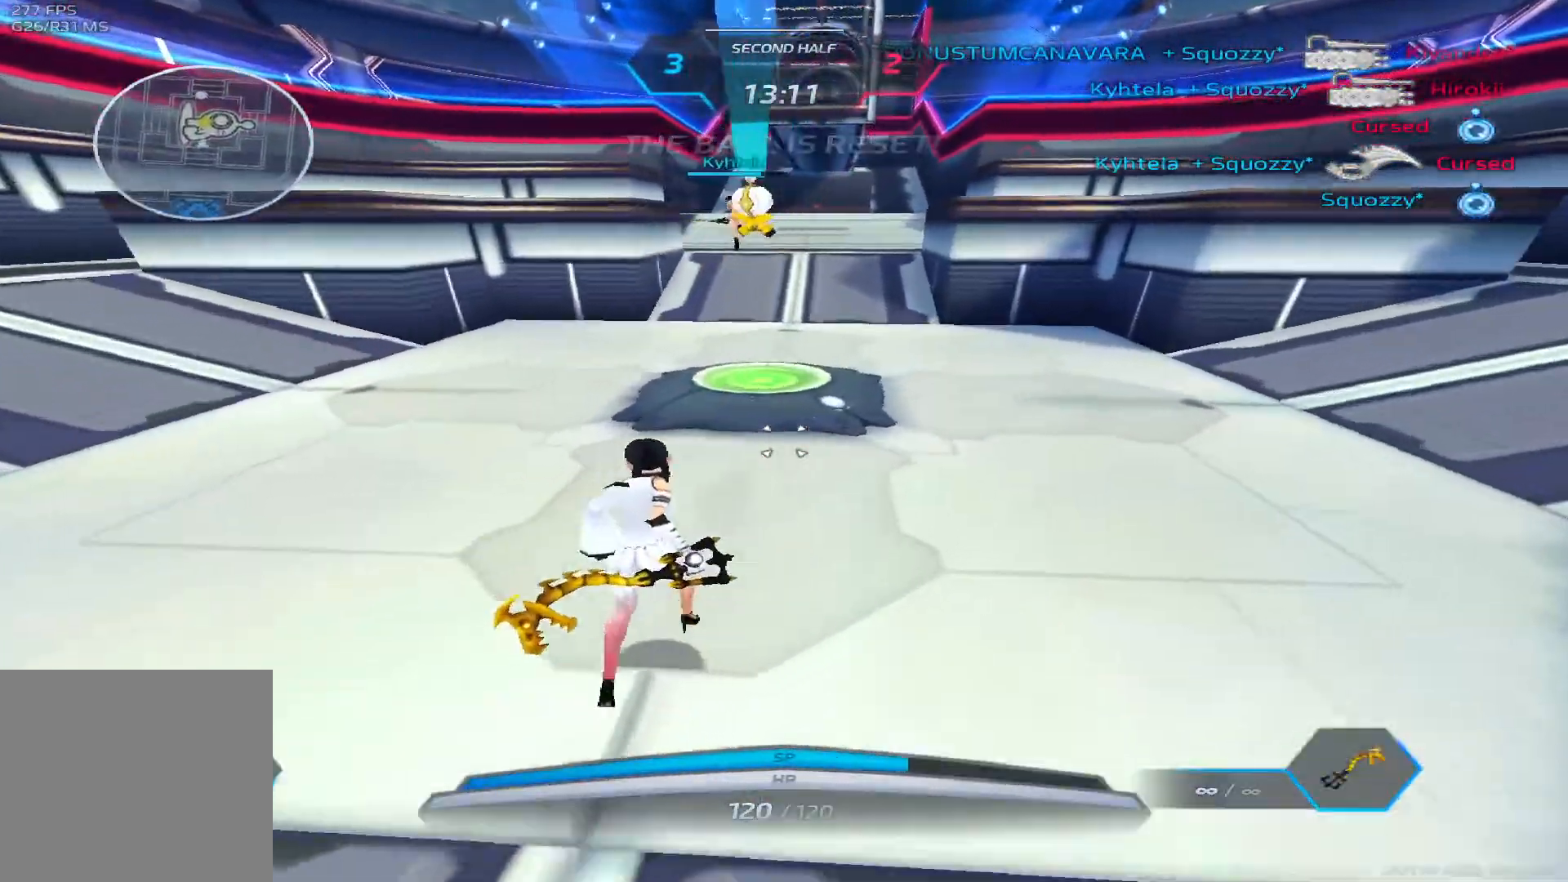
{"keys": ["w"], "events": [[150, "4", "down"], [250, "4", "up"]]}